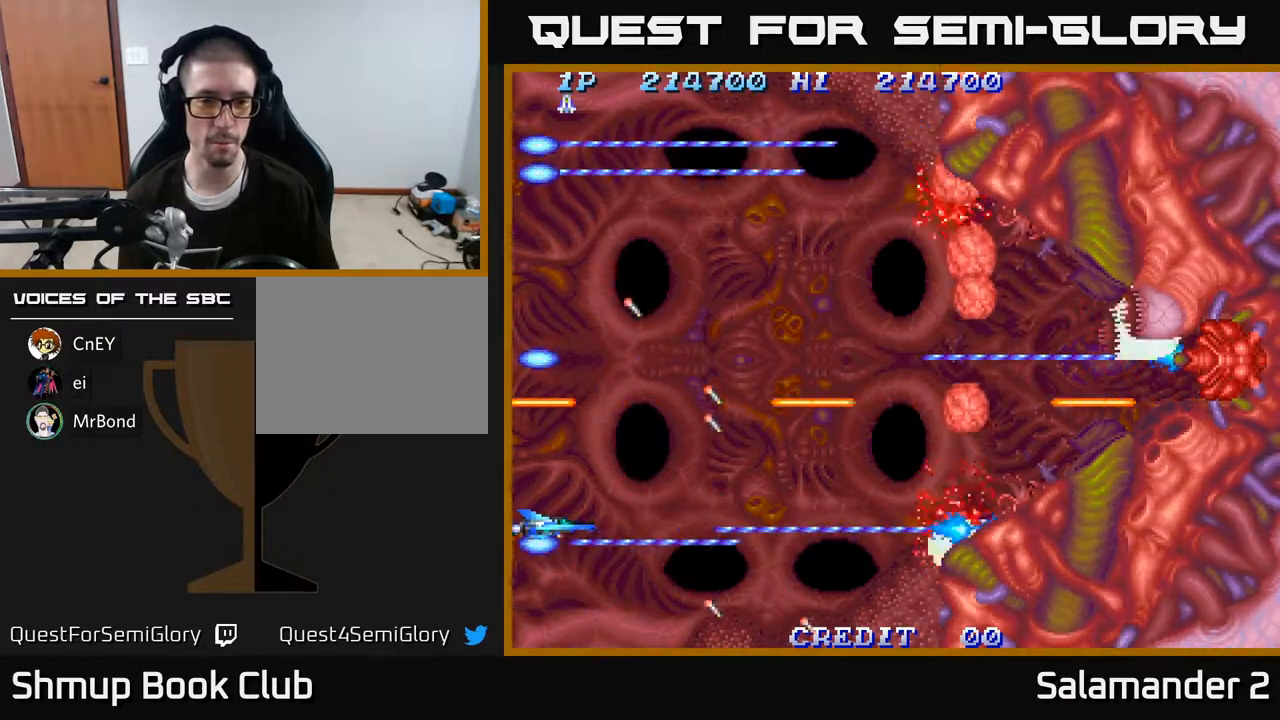
Gameplay with a controller (Xbox layout); each line is a JSON object with the inputs held at the frame after it. "events" lists button and stick changes between this image and that frame as [ms after this image, input, new state], when the widget could be followed in between. Not read: left_stick.
{"buttons": ["A", "DPAD_UP"], "right_stick": "center", "events": [[67, "DPAD_UP", "down"]]}
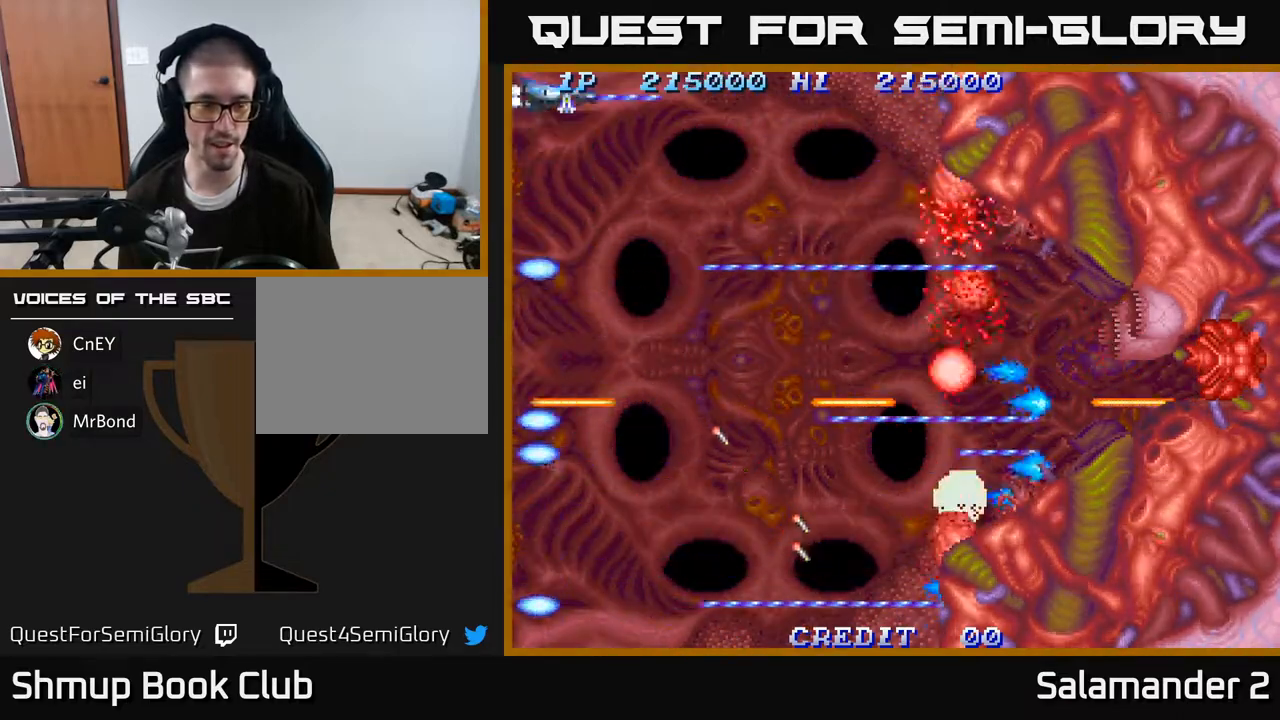
{"buttons": ["A"], "right_stick": "center", "events": [[33, "DPAD_UP", "up"]]}
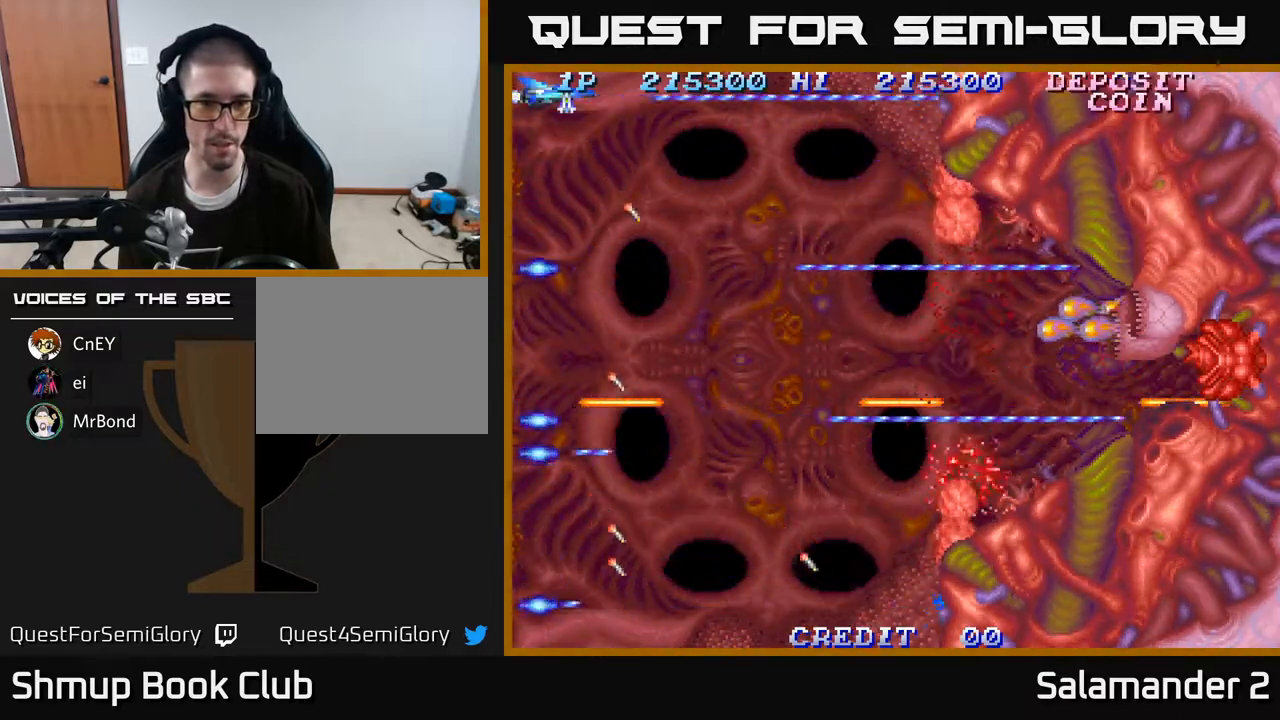
{"buttons": ["A"], "right_stick": "center", "events": [[150, "DPAD_DOWN", "down"], [300, "DPAD_DOWN", "up"]]}
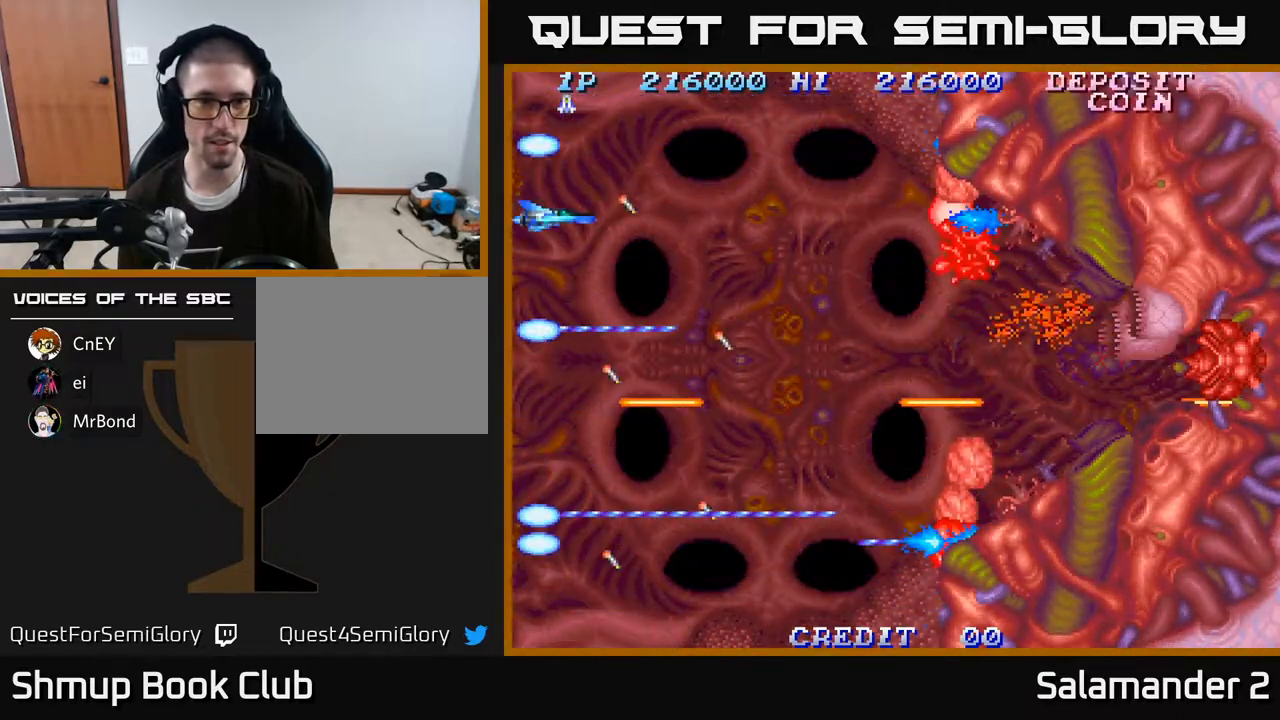
{"buttons": ["A"], "right_stick": "center", "events": [[200, "DPAD_DOWN", "down"], [267, "DPAD_DOWN", "up"]]}
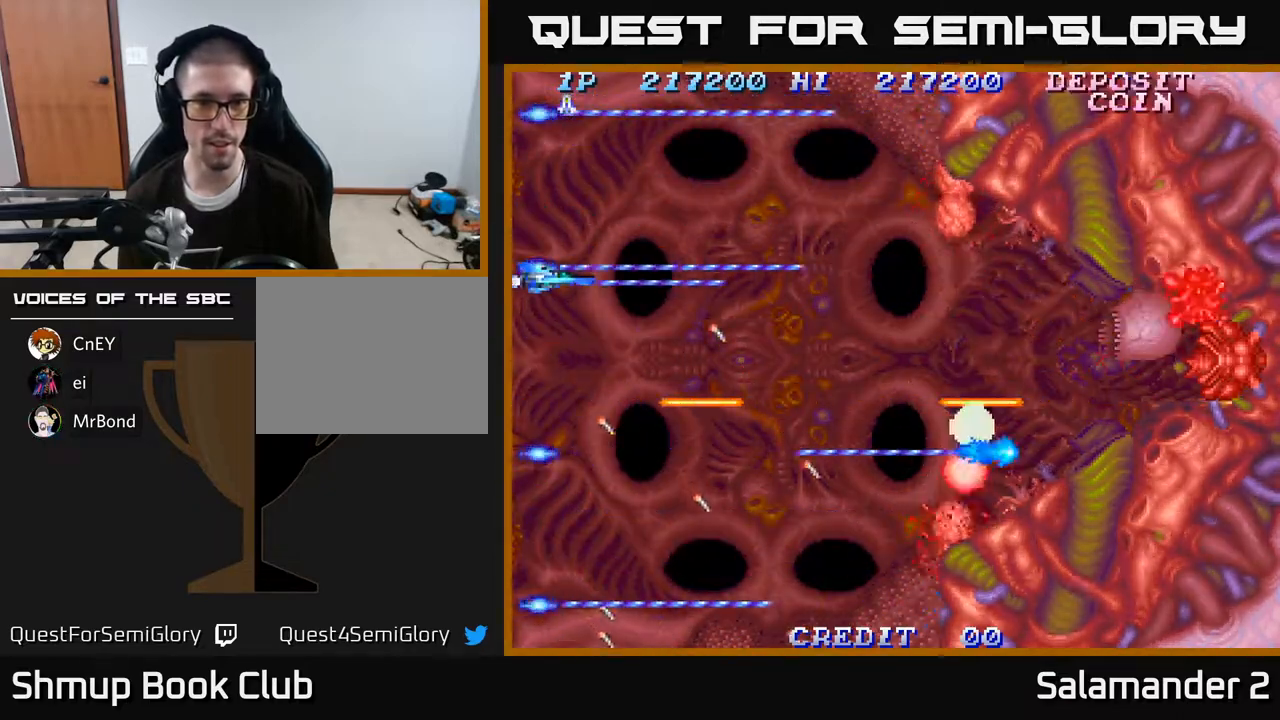
{"buttons": [], "right_stick": "center", "events": [[83, "A", "up"], [183, "A", "down"], [317, "A", "up"], [417, "A", "down"], [500, "A", "up"]]}
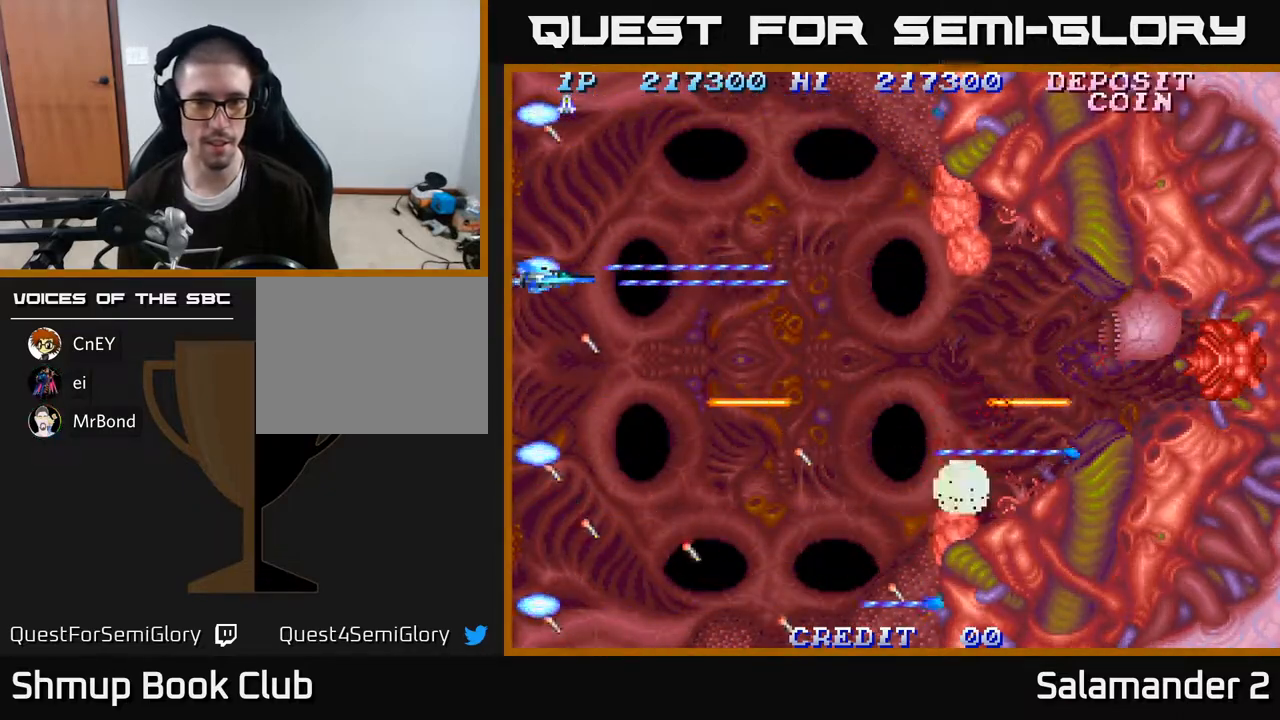
{"buttons": ["A"], "right_stick": "center", "events": [[67, "A", "down"]]}
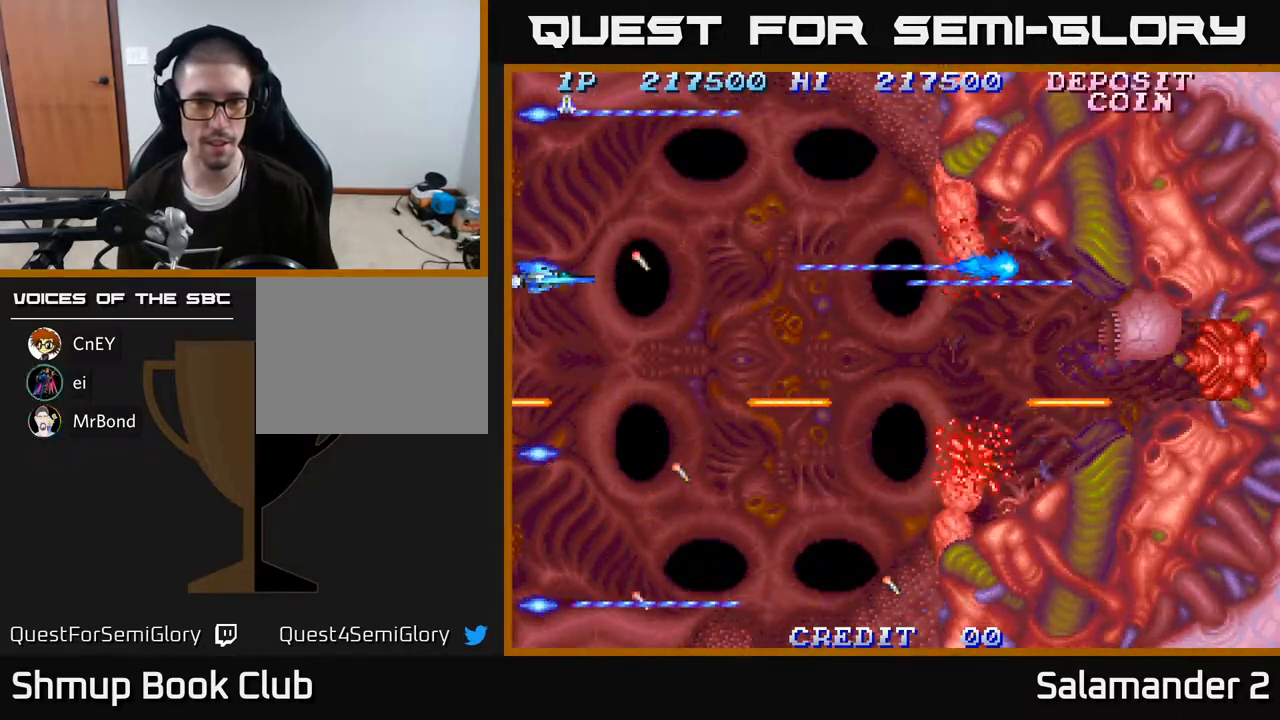
{"buttons": ["A"], "right_stick": "center", "events": [[17, "A", "up"], [117, "A", "down"], [200, "A", "up"], [283, "A", "down"], [417, "A", "up"], [483, "A", "down"]]}
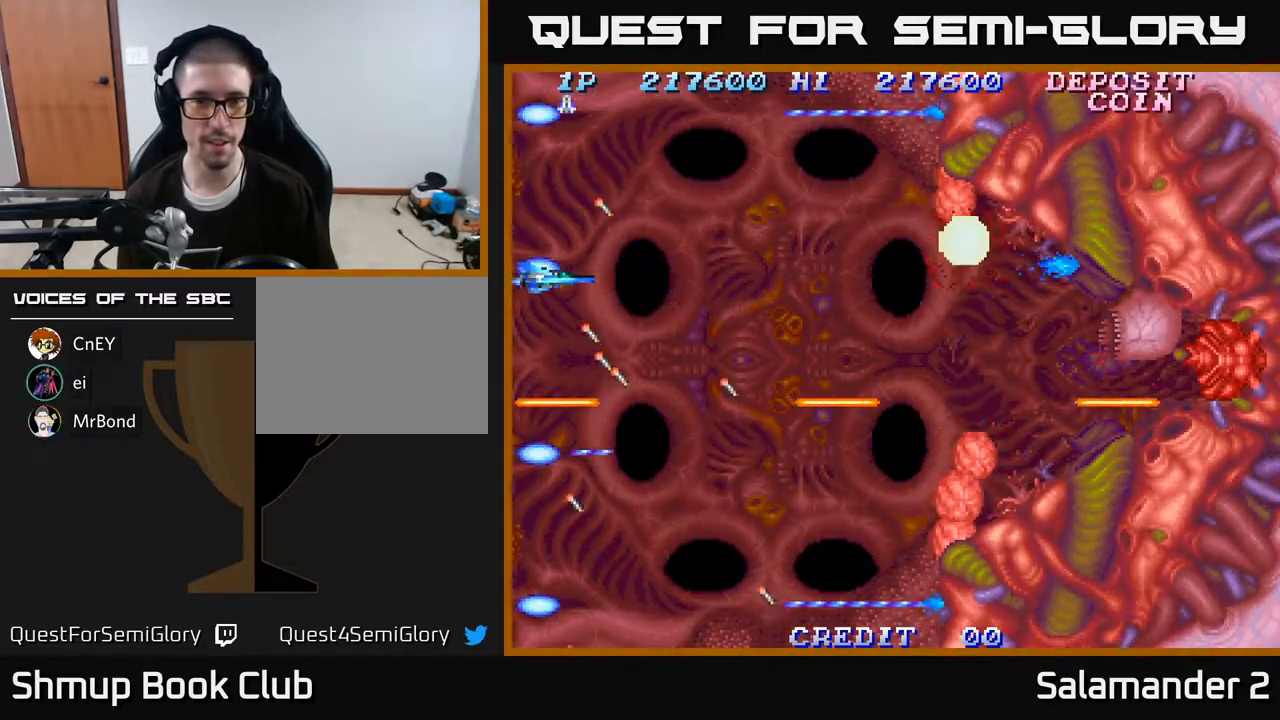
{"buttons": [], "right_stick": "center", "events": [[117, "A", "up"], [183, "A", "down"], [283, "A", "up"], [350, "A", "down"], [500, "A", "up"]]}
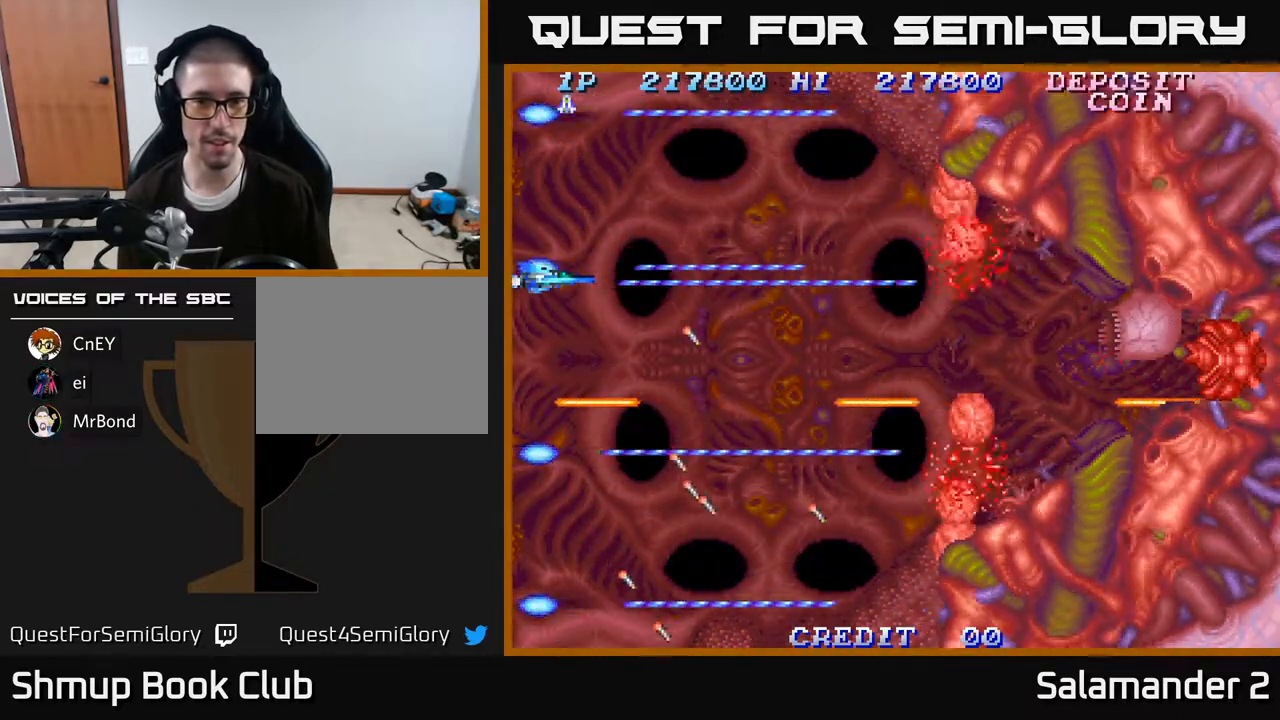
{"buttons": ["A"], "right_stick": "center", "events": [[67, "A", "down"], [200, "A", "up"], [267, "A", "down"], [383, "A", "up"], [450, "A", "down"]]}
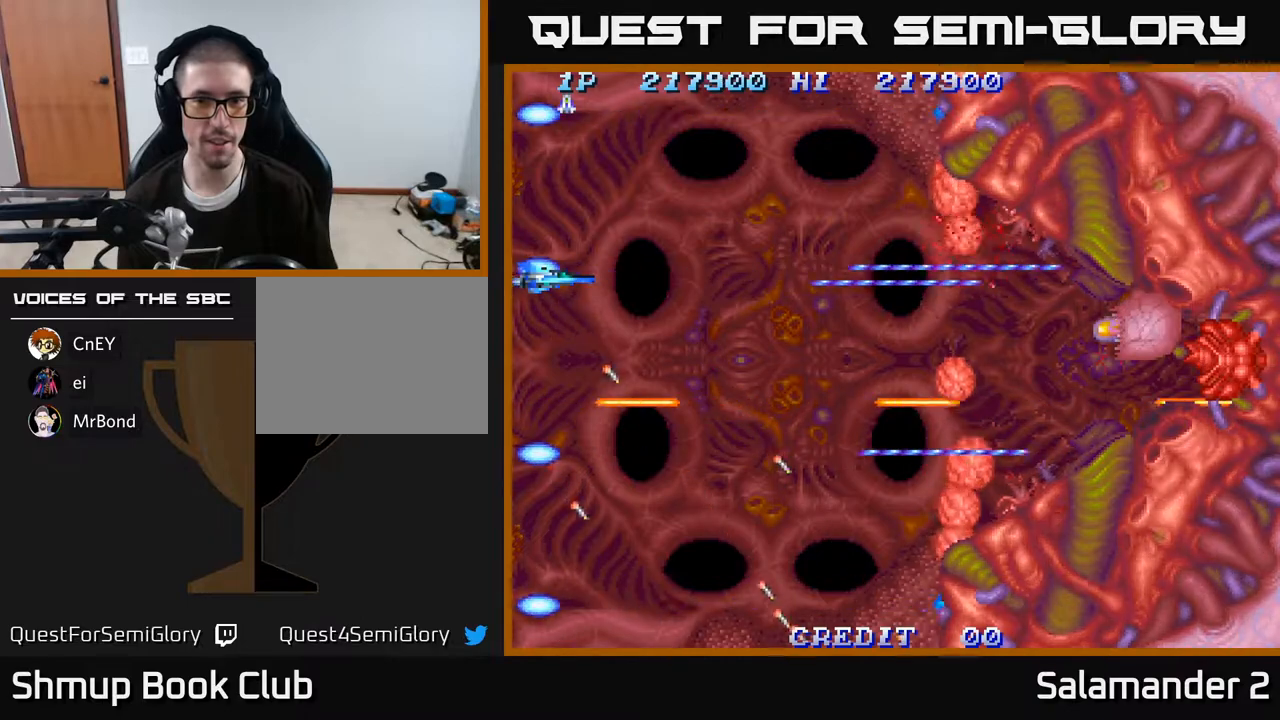
{"buttons": [], "right_stick": "center", "events": [[100, "A", "up"], [167, "A", "down"], [283, "A", "up"], [367, "A", "down"], [467, "A", "up"]]}
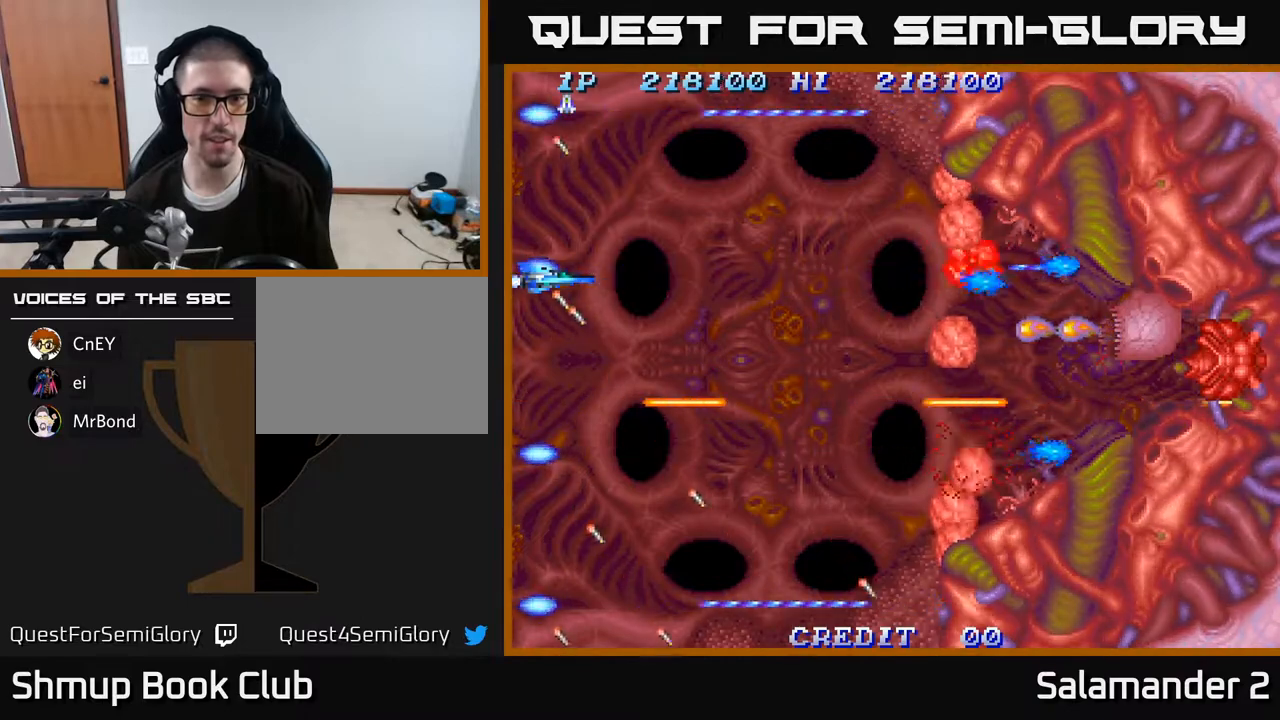
{"buttons": ["A"], "right_stick": "center", "events": [[50, "A", "down"], [167, "A", "up"], [233, "A", "down"], [383, "A", "up"], [467, "A", "down"]]}
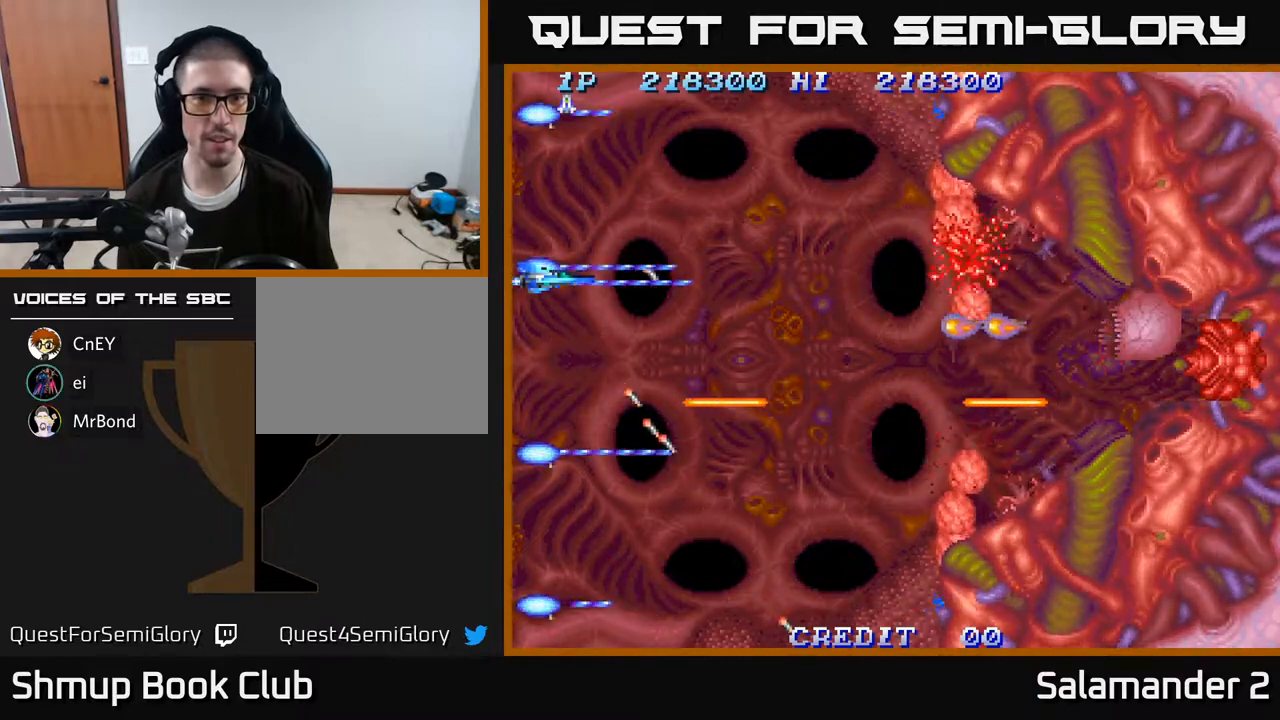
{"buttons": [], "right_stick": "center", "events": [[83, "A", "up"], [167, "A", "down"], [283, "A", "up"], [367, "A", "down"], [467, "A", "up"]]}
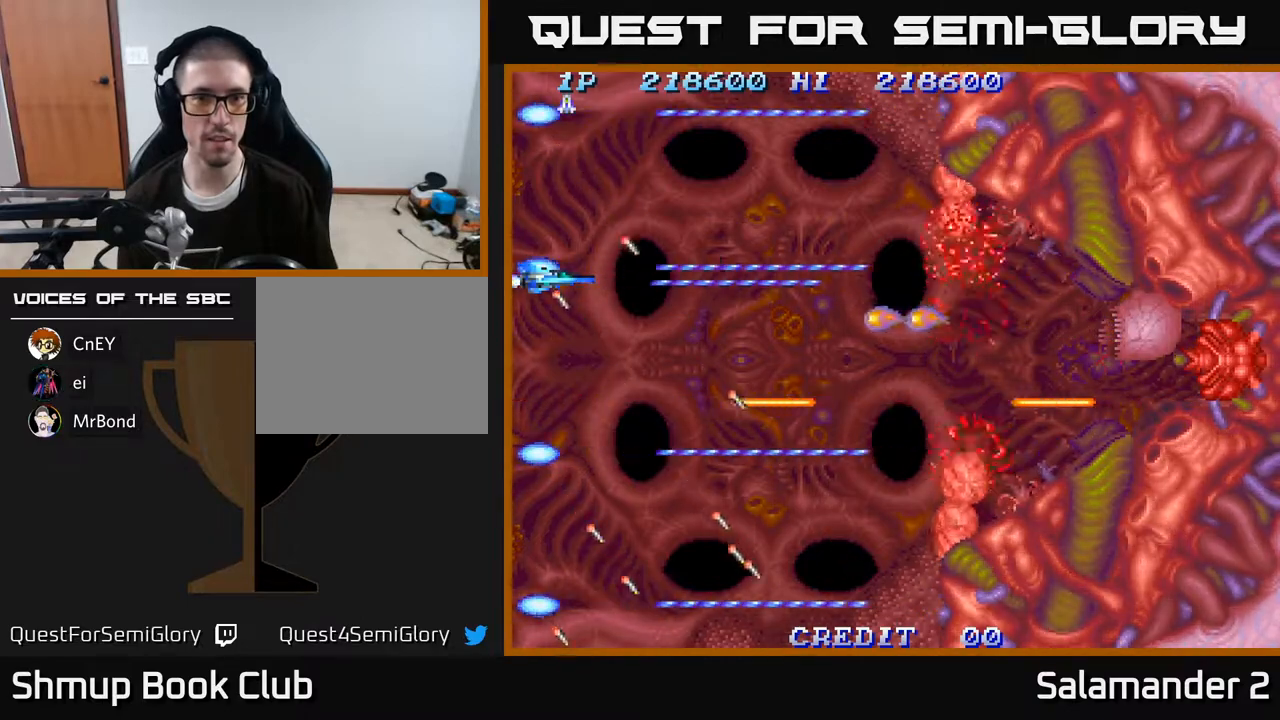
{"buttons": ["A"], "right_stick": "center", "events": [[50, "A", "down"], [167, "A", "up"], [233, "A", "down"], [350, "DPAD_DOWN", "down"], [367, "A", "up"], [400, "DPAD_DOWN", "up"], [450, "A", "down"]]}
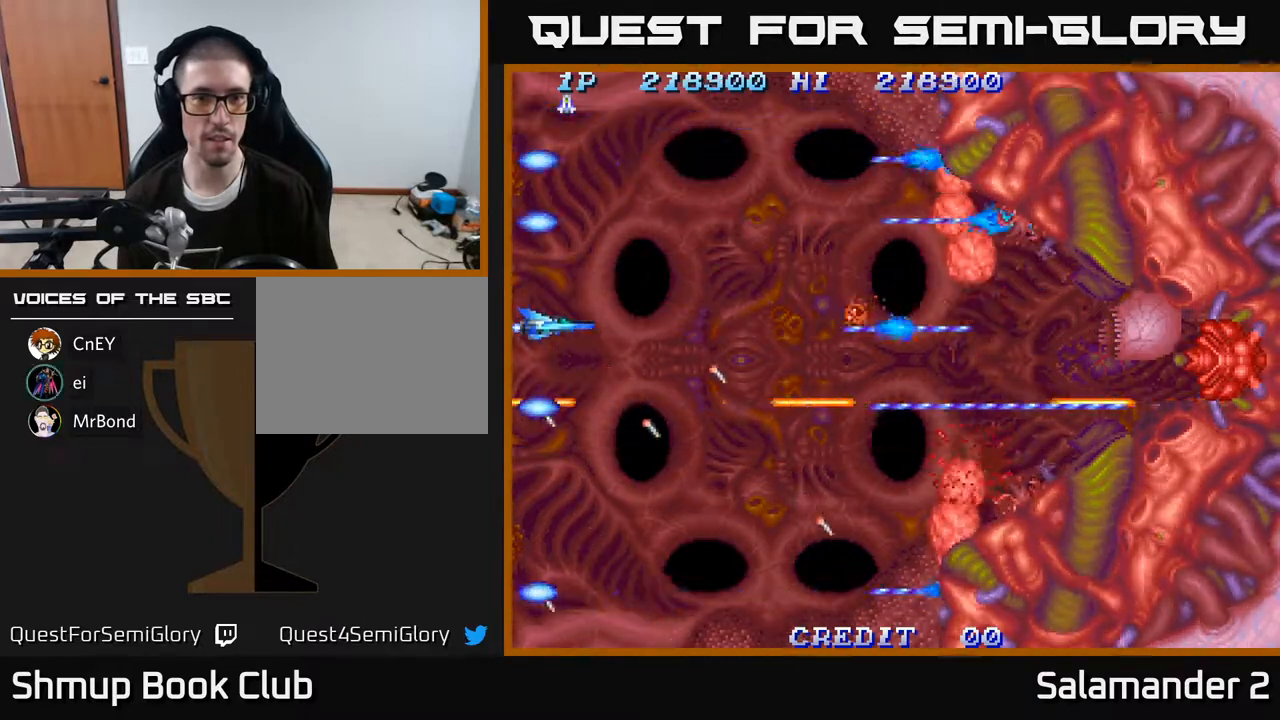
{"buttons": [], "right_stick": "center", "events": [[83, "A", "up"], [150, "A", "down"], [267, "A", "up"], [350, "A", "down"], [467, "A", "up"]]}
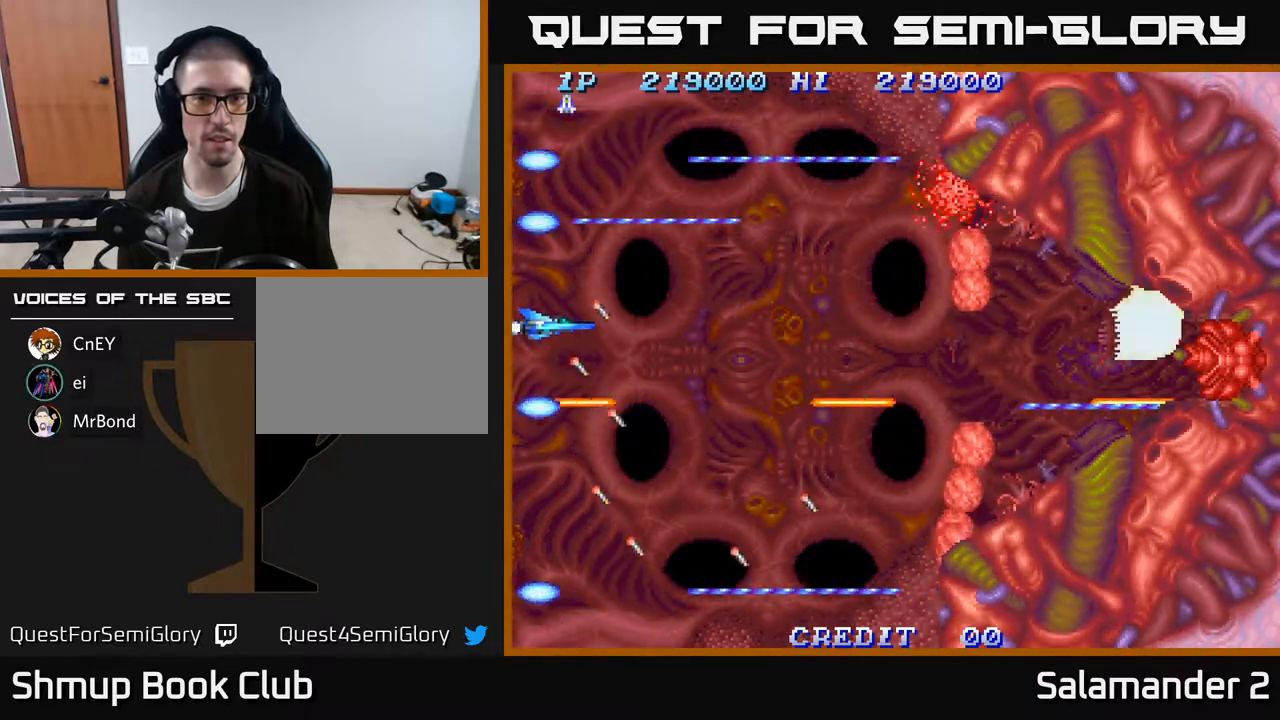
{"buttons": ["A"], "right_stick": "center", "events": [[33, "A", "down"], [167, "A", "up"], [233, "A", "down"], [367, "A", "up"], [433, "A", "down"]]}
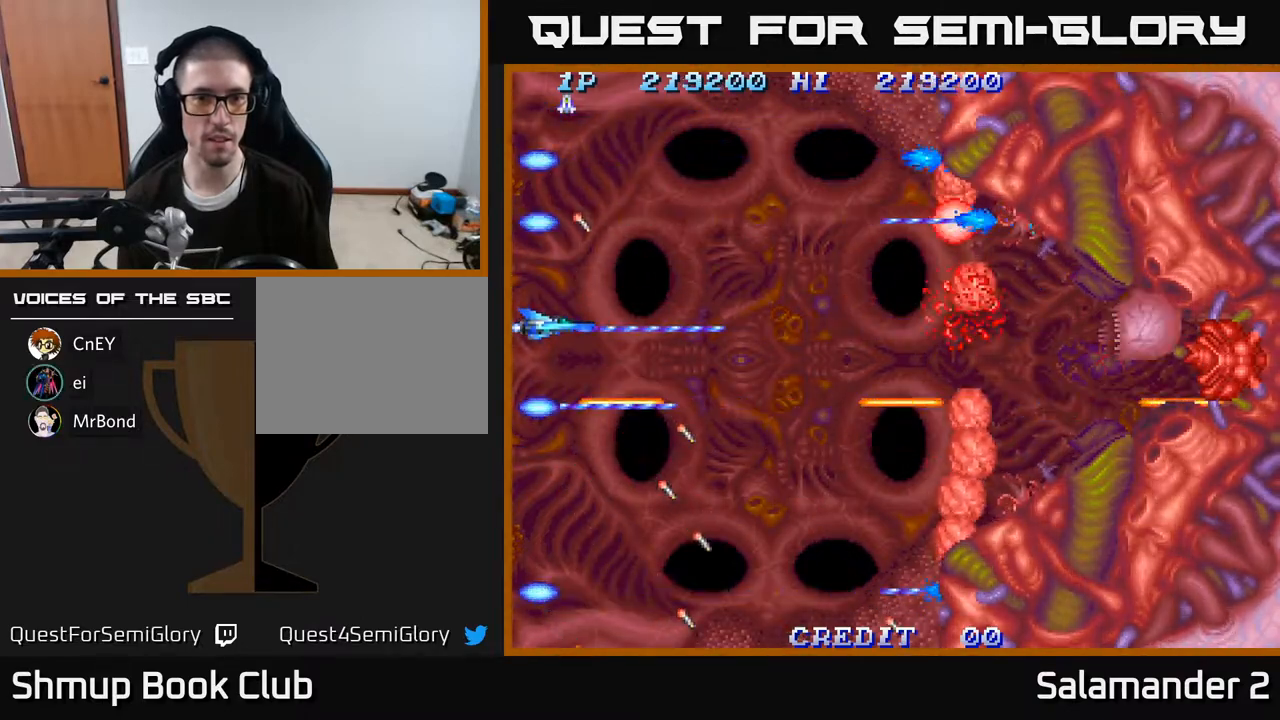
{"buttons": [], "right_stick": "center", "events": [[67, "A", "up"], [150, "A", "down"], [267, "A", "up"], [350, "A", "down"], [450, "A", "up"]]}
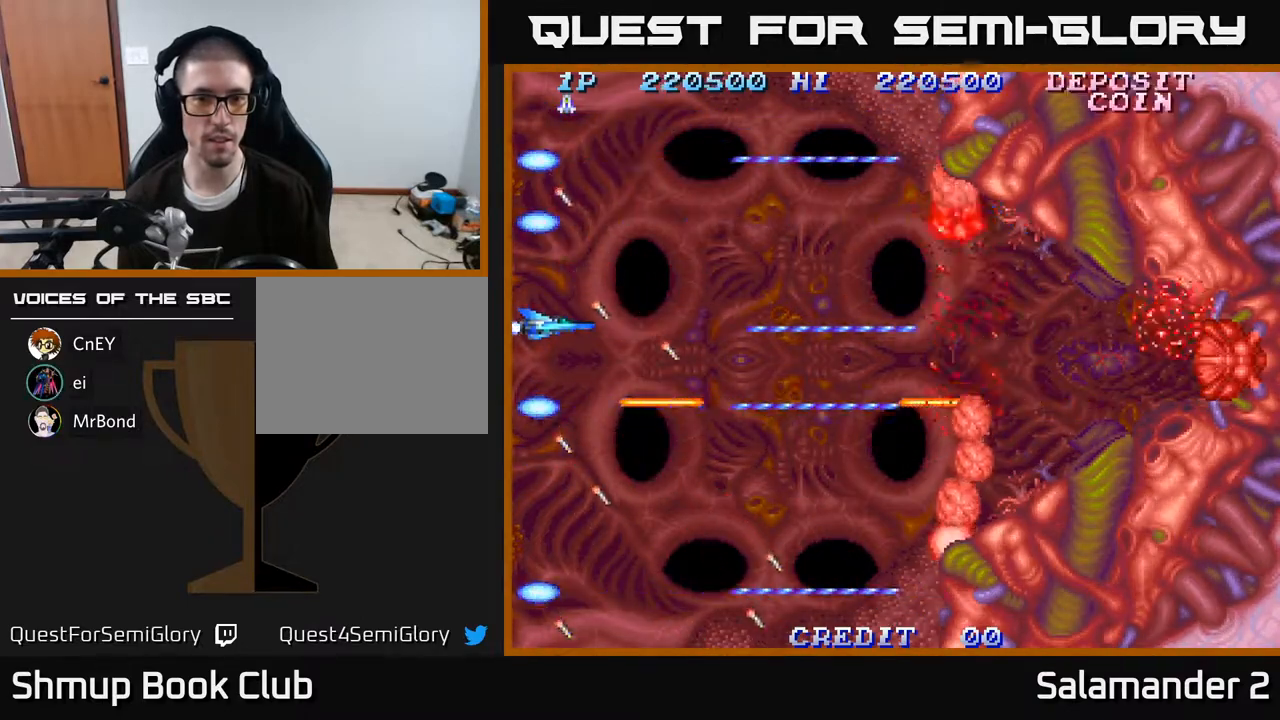
{"buttons": ["A"], "right_stick": "center", "events": [[83, "DPAD_UP", "down"], [100, "A", "down"], [167, "DPAD_UP", "up"], [233, "A", "up"], [300, "A", "down"], [417, "A", "up"], [483, "A", "down"]]}
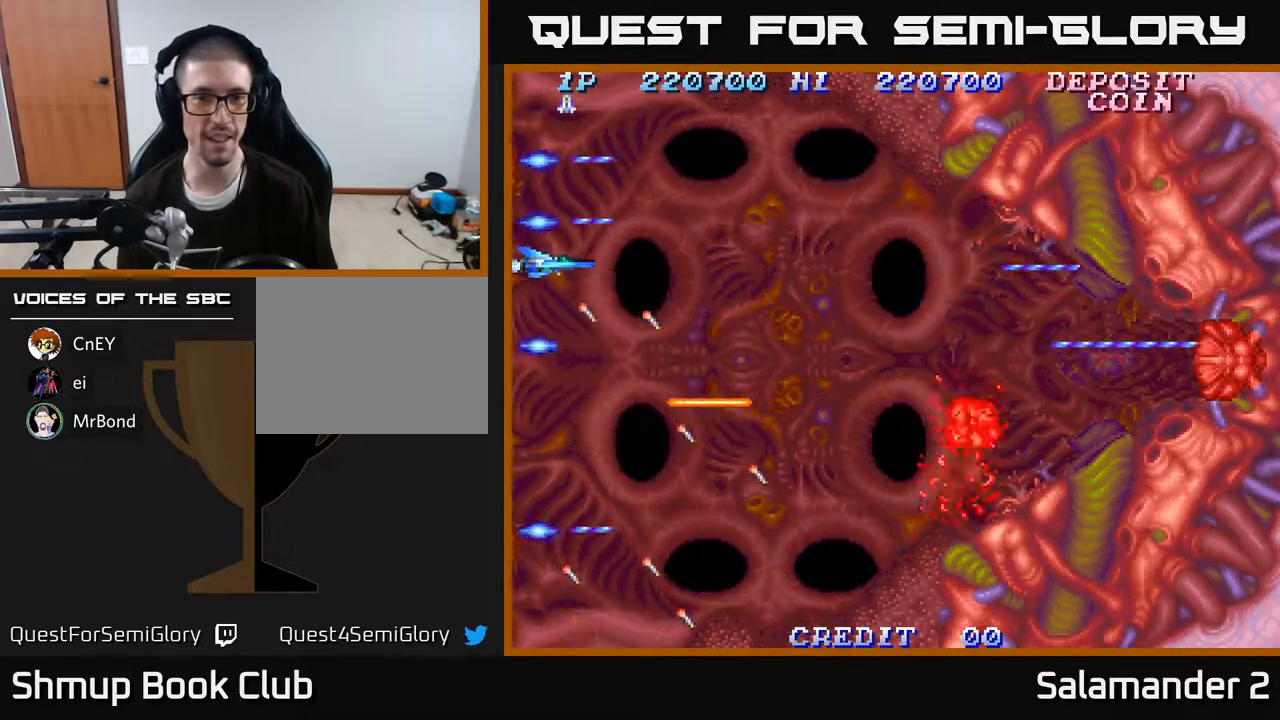
{"buttons": ["A"], "right_stick": "center", "events": [[117, "A", "up"], [200, "A", "down"], [383, "A", "up"], [450, "A", "down"]]}
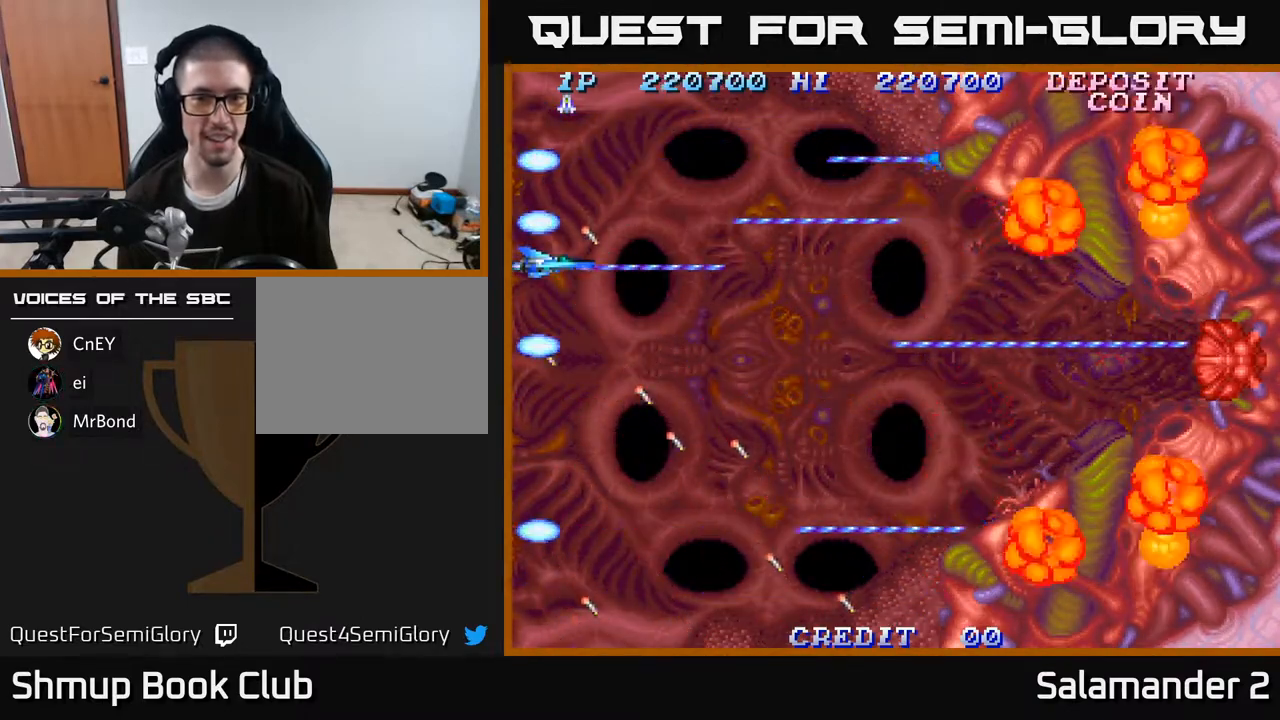
{"buttons": ["A", "DPAD_RIGHT"], "right_stick": "center", "events": [[333, "DPAD_DOWN", "down"], [417, "DPAD_RIGHT", "down"], [450, "DPAD_DOWN", "up"]]}
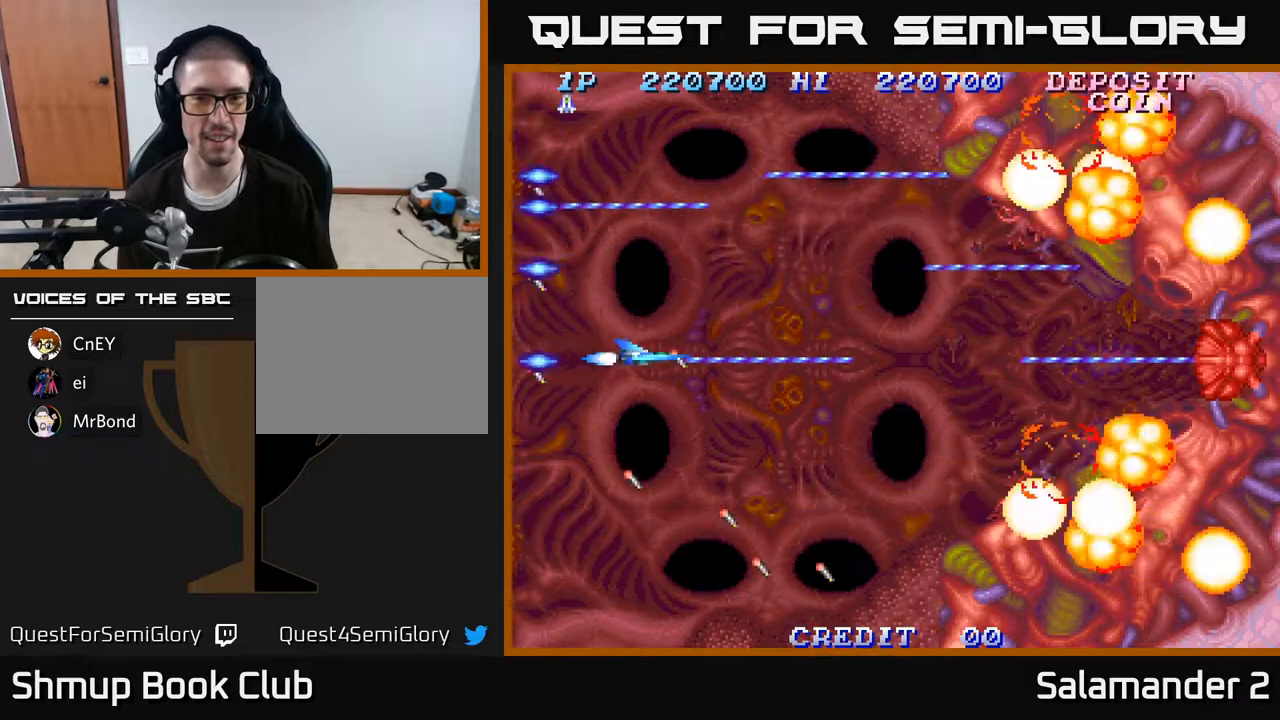
{"buttons": ["A", "DPAD_LEFT"], "right_stick": "center", "events": [[450, "DPAD_RIGHT", "up"], [467, "DPAD_LEFT", "down"]]}
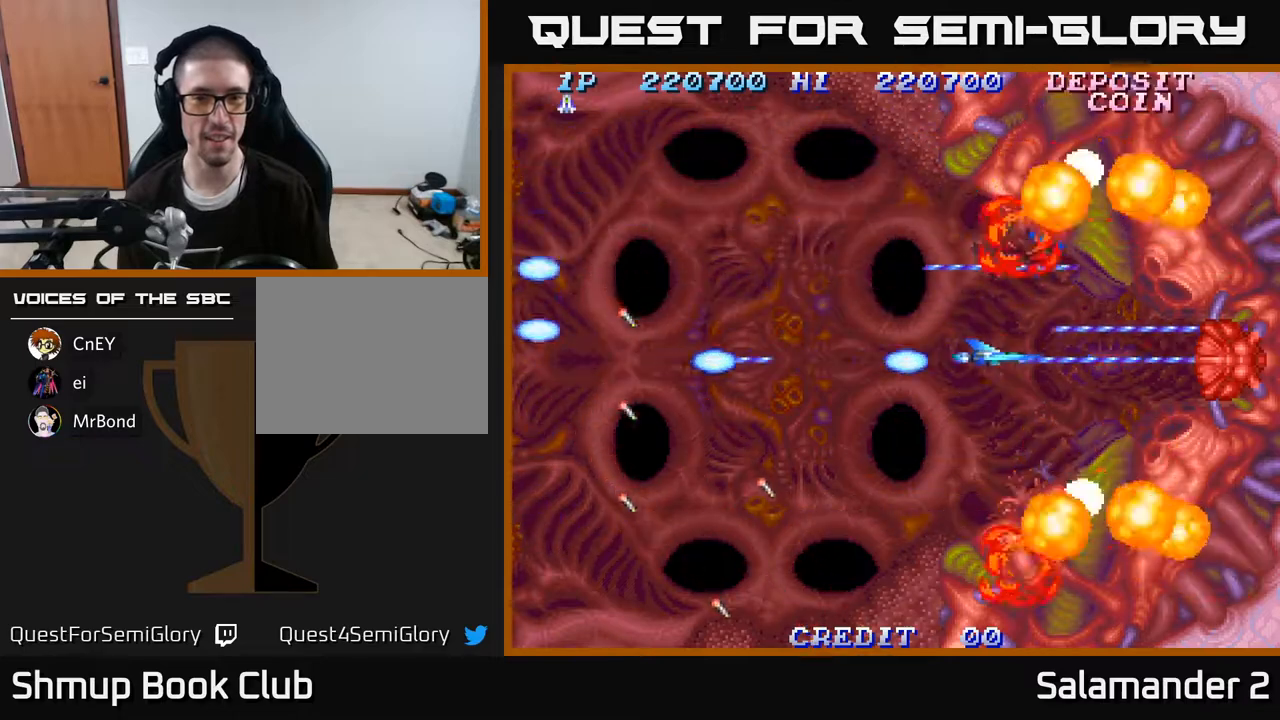
{"buttons": ["A"], "right_stick": "center", "events": [[383, "DPAD_LEFT", "up"]]}
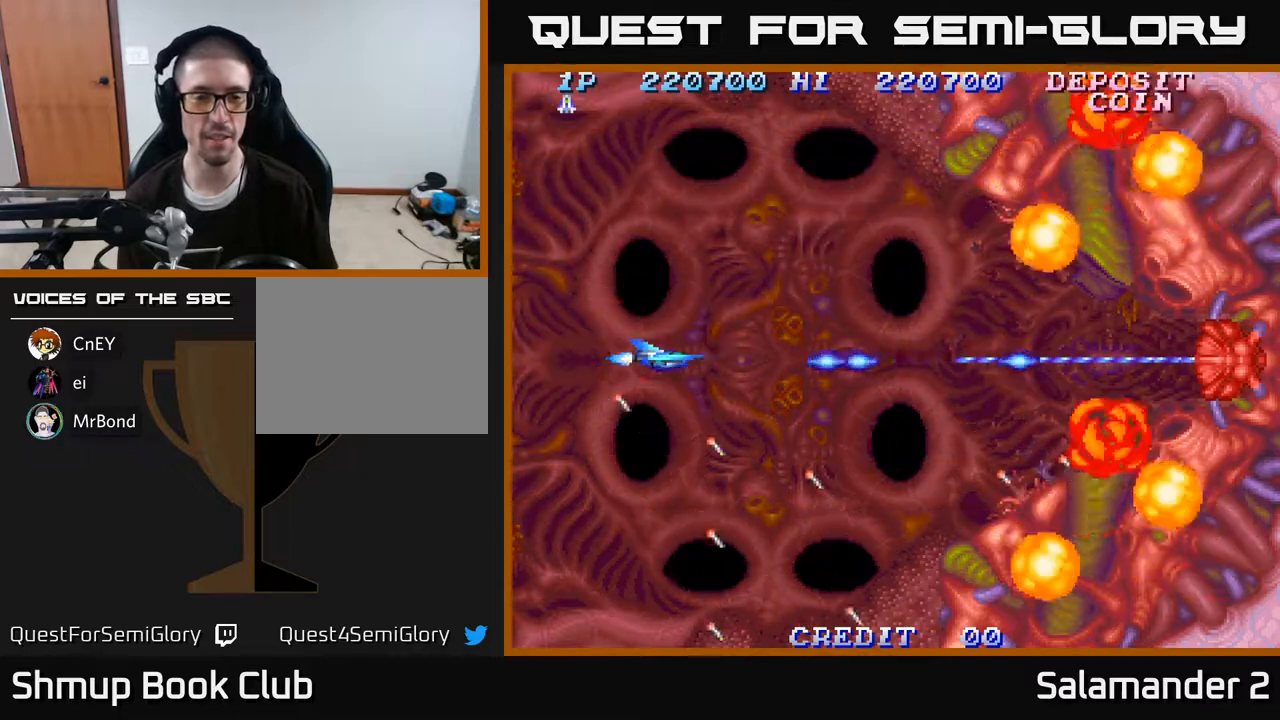
{"buttons": ["A"], "right_stick": "center", "events": []}
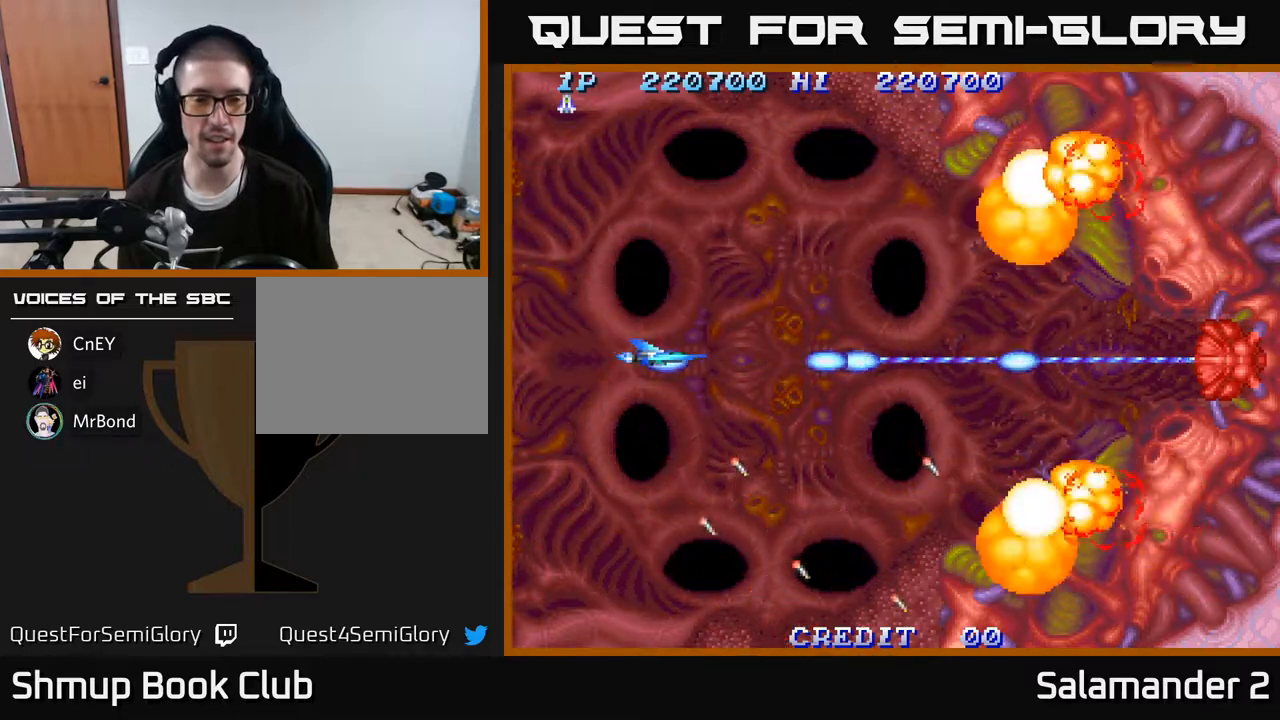
{"buttons": ["A"], "right_stick": "center", "events": [[167, "DPAD_RIGHT", "down"], [317, "DPAD_RIGHT", "up"]]}
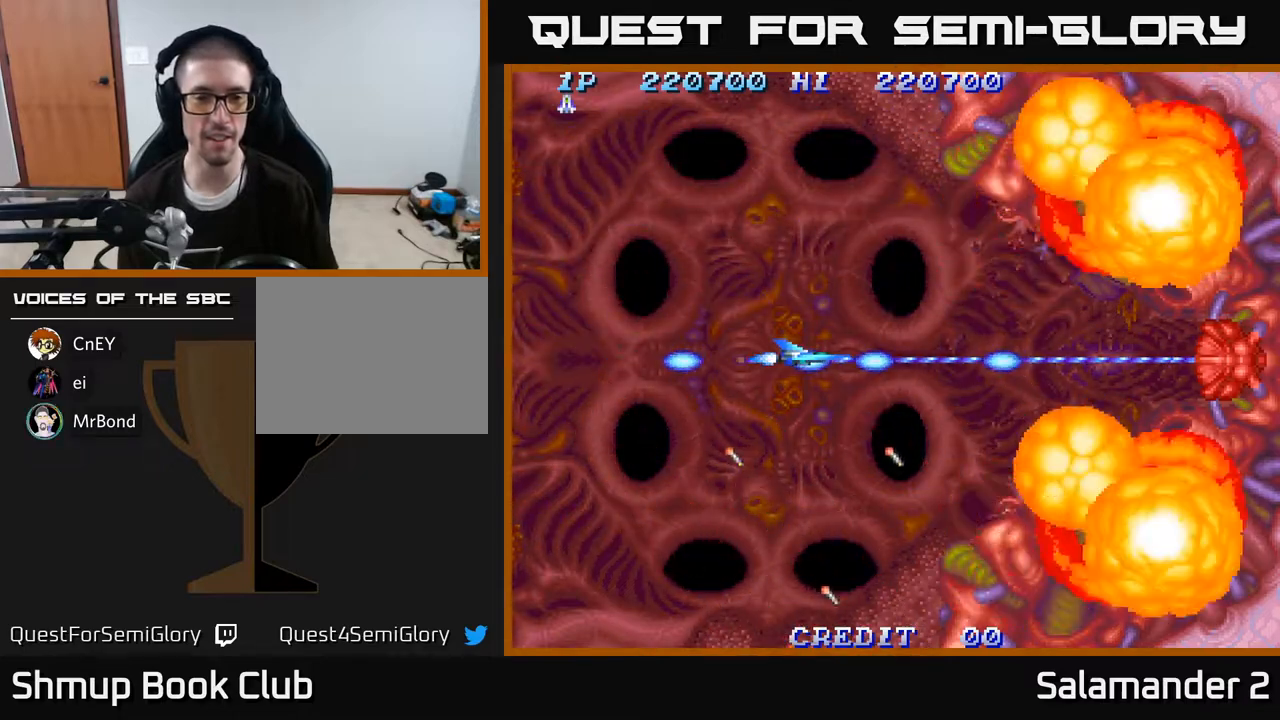
{"buttons": ["A"], "right_stick": "center", "events": []}
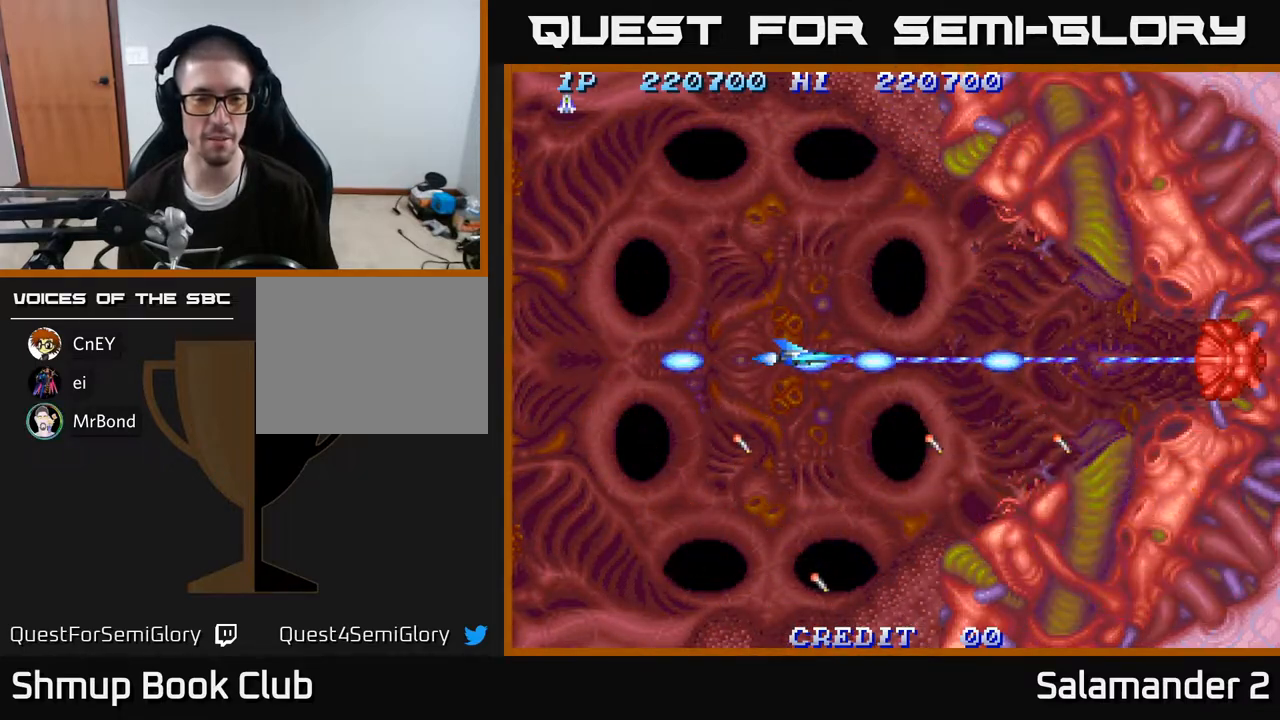
{"buttons": ["A"], "right_stick": "center", "events": [[150, "DPAD_RIGHT", "down"], [300, "DPAD_RIGHT", "up"], [350, "DPAD_LEFT", "down"], [500, "DPAD_LEFT", "up"]]}
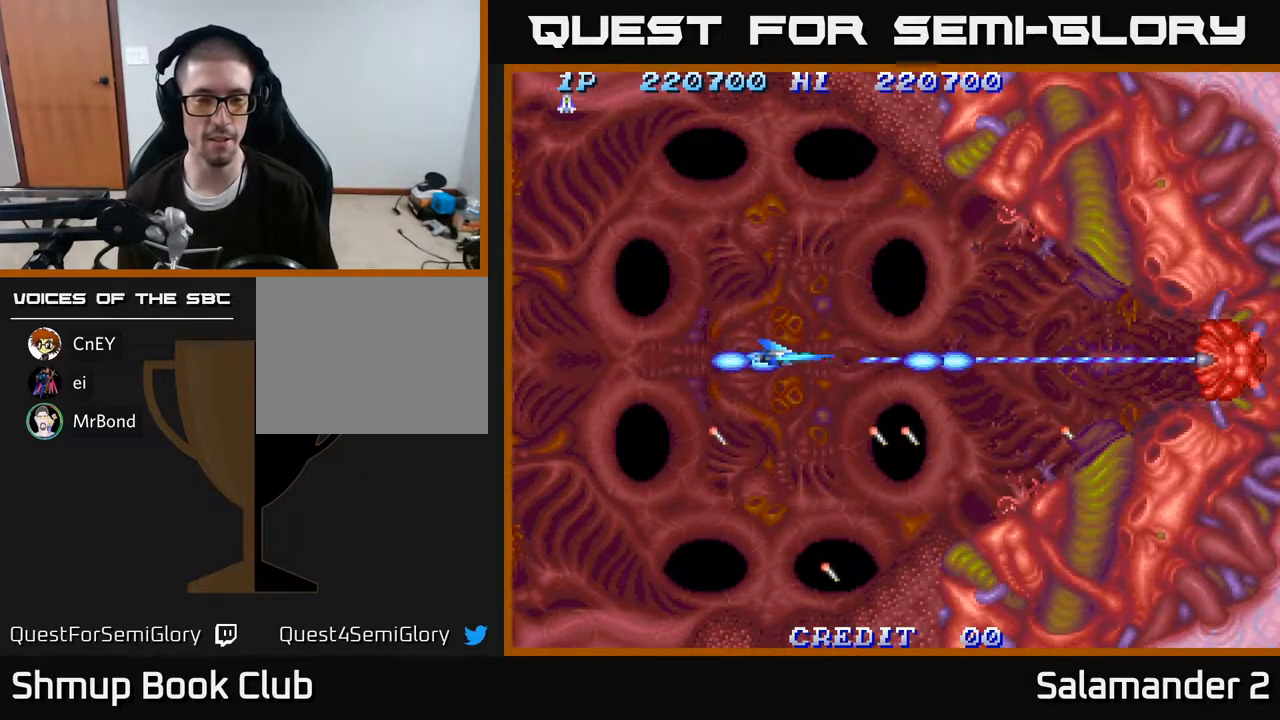
{"buttons": ["A"], "right_stick": "center", "events": []}
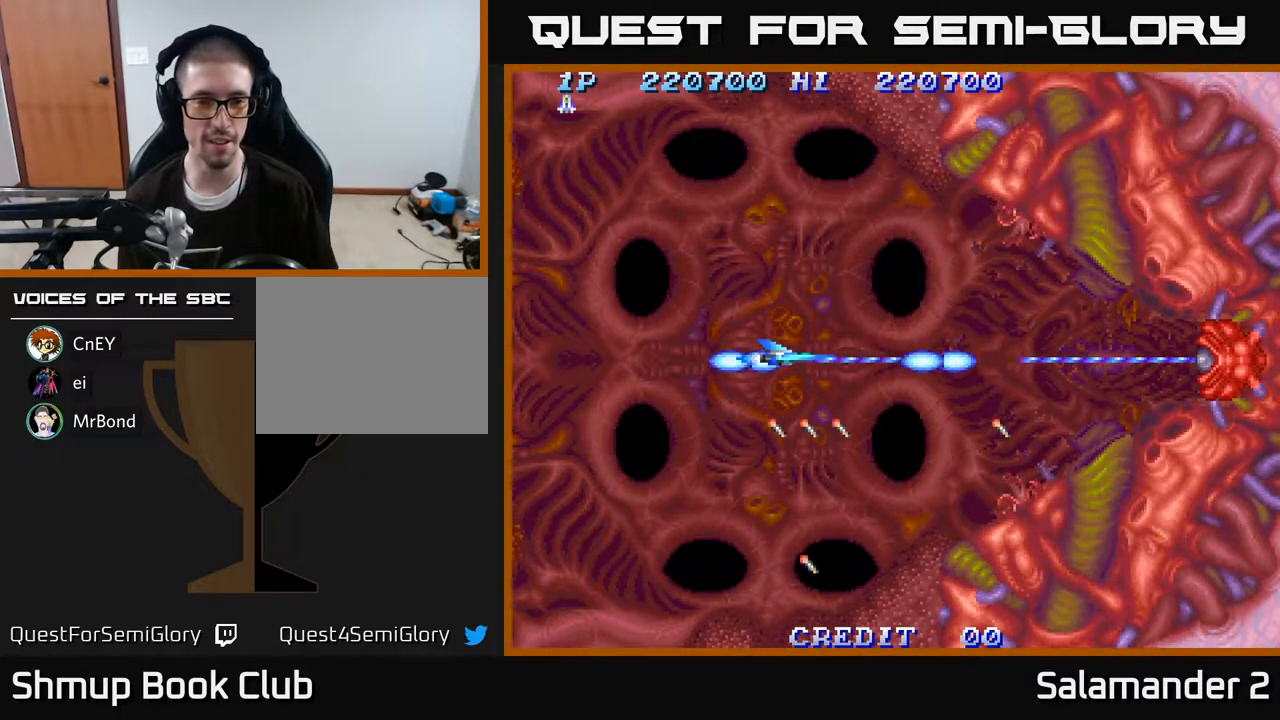
{"buttons": ["A"], "right_stick": "center", "events": []}
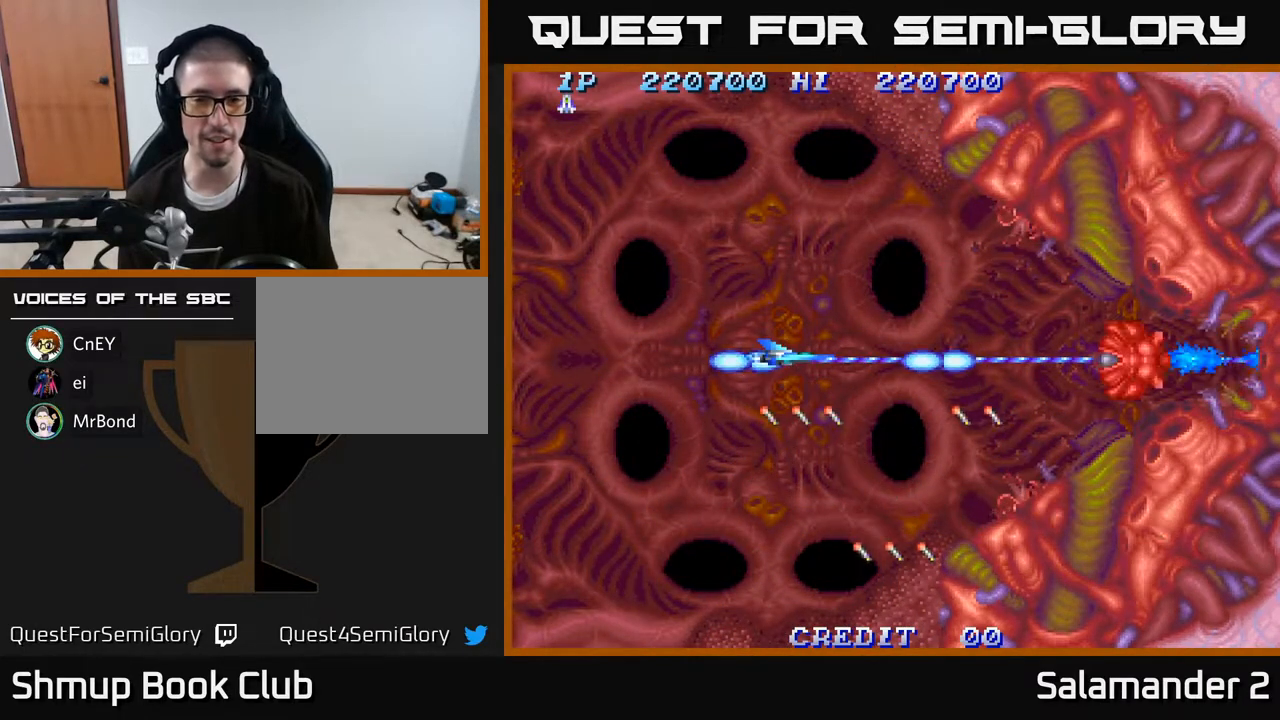
{"buttons": ["A", "DPAD_LEFT"], "right_stick": "center", "events": [[117, "DPAD_LEFT", "down"], [233, "DPAD_LEFT", "up"], [367, "DPAD_LEFT", "down"]]}
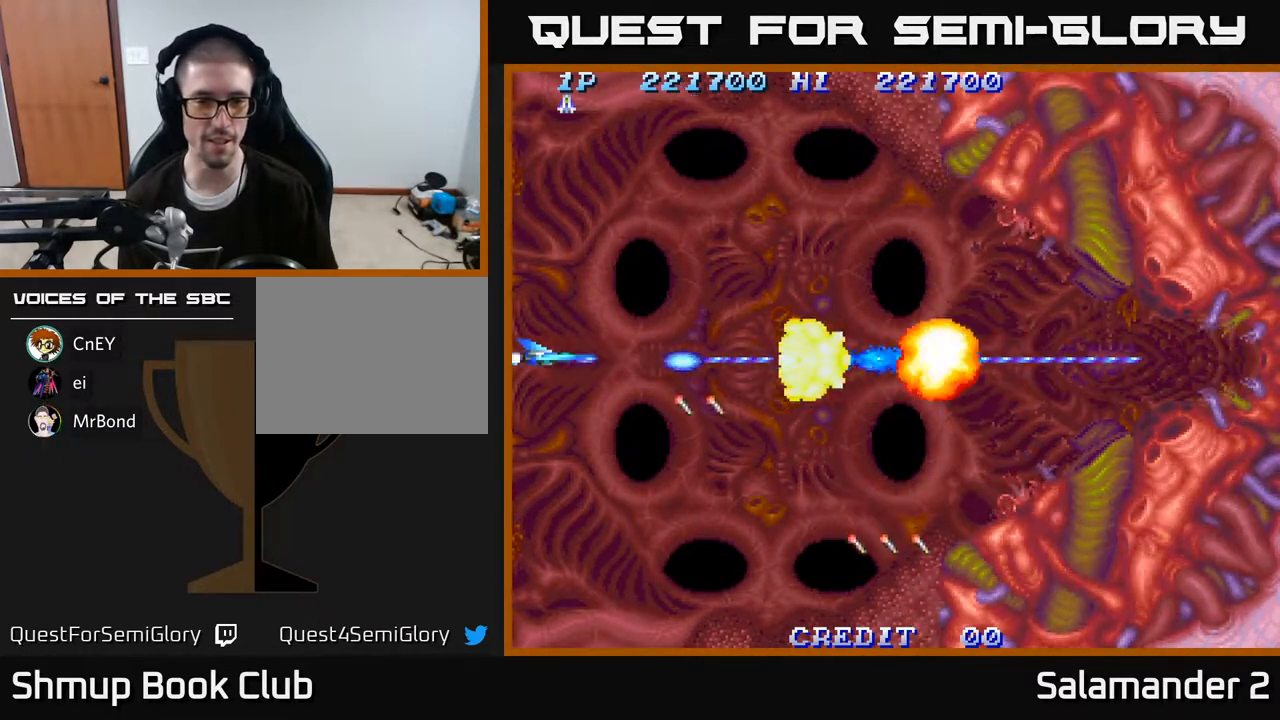
{"buttons": ["A"], "right_stick": "center", "events": [[100, "DPAD_DOWN", "down"], [100, "DPAD_LEFT", "up"], [217, "DPAD_DOWN", "up"], [350, "DPAD_DOWN", "down"], [433, "DPAD_DOWN", "up"]]}
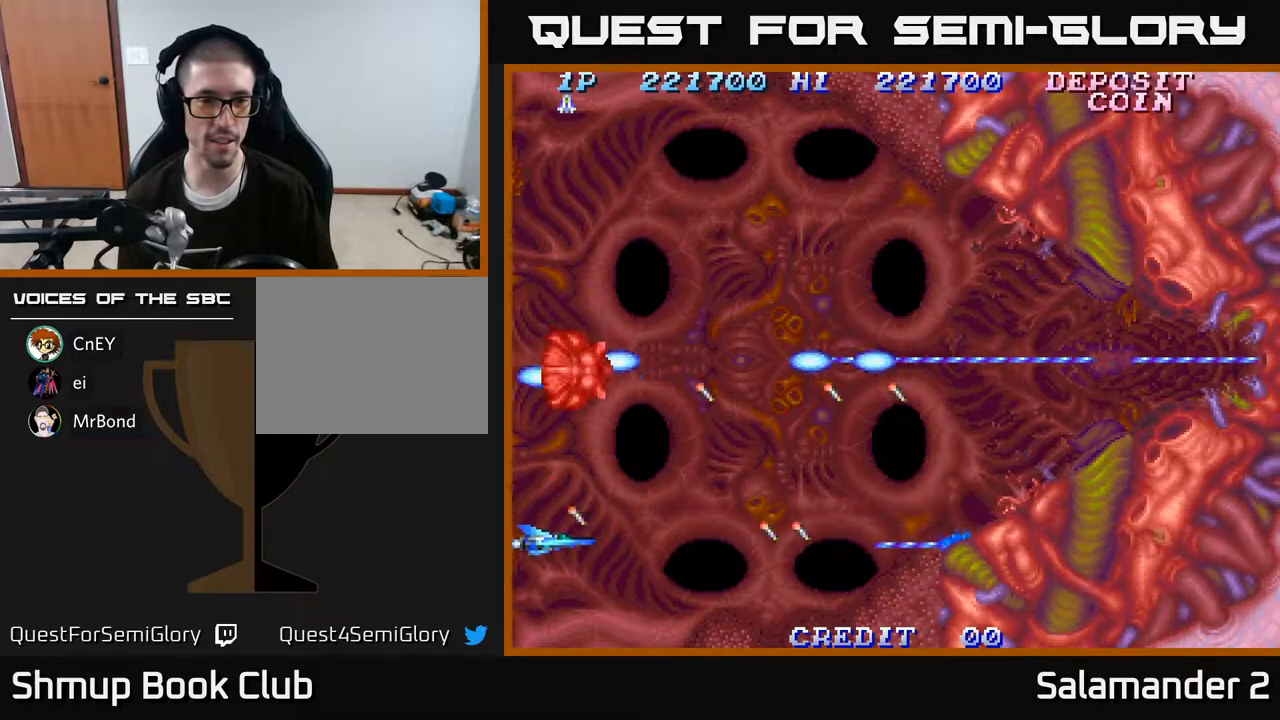
{"buttons": ["A"], "right_stick": "center", "events": [[250, "DPAD_DOWN", "down"], [317, "DPAD_DOWN", "up"]]}